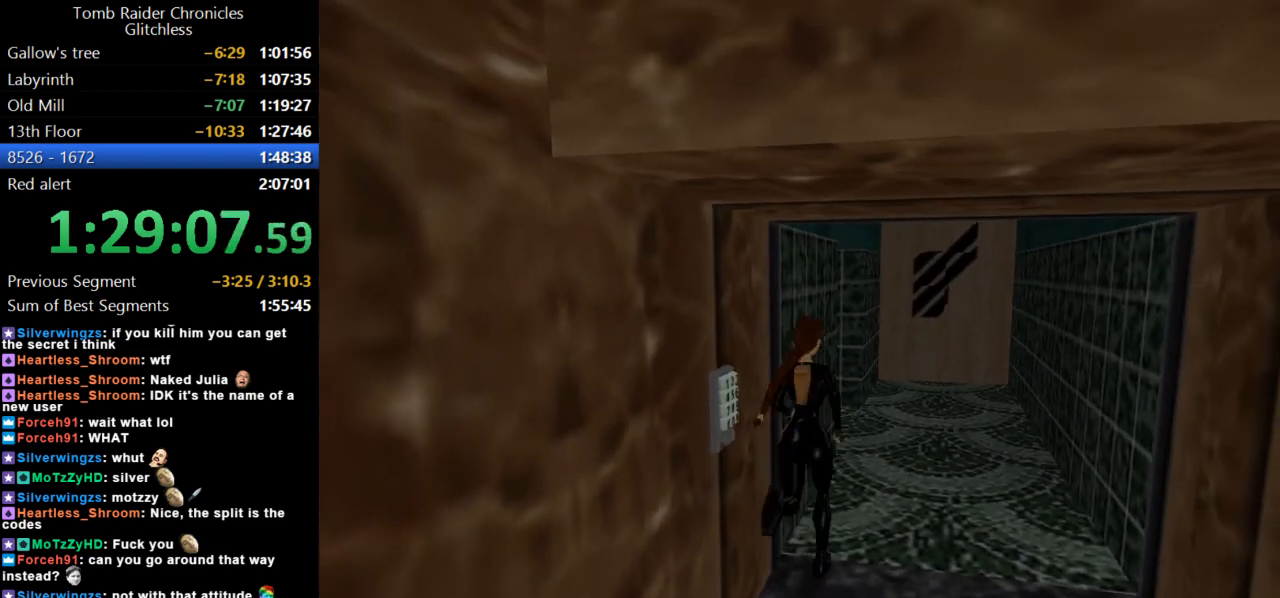
Gameplay with keyboard; each line is a JSON object with the keys held at the frame after it. "events" lists presses ("down") and releases ("up") of "action", "dash", "down", "duck", "flare", "guns", "inv", "jump", "left", "lmed", "look", "lstep", "pause", "right", "roll", "roll2", "rstep", "up" and "walk" between this image and that frame as [ms after this image, input, new state], when the widget could be followed in between. No other keys are recorded. Mouse input is not recorded. Key names are as the overlay labels them; some are game actions (e.g. jump) rather than physical keys.
{"keys": ["dash", "up"], "events": [[134, "dash", "down"]]}
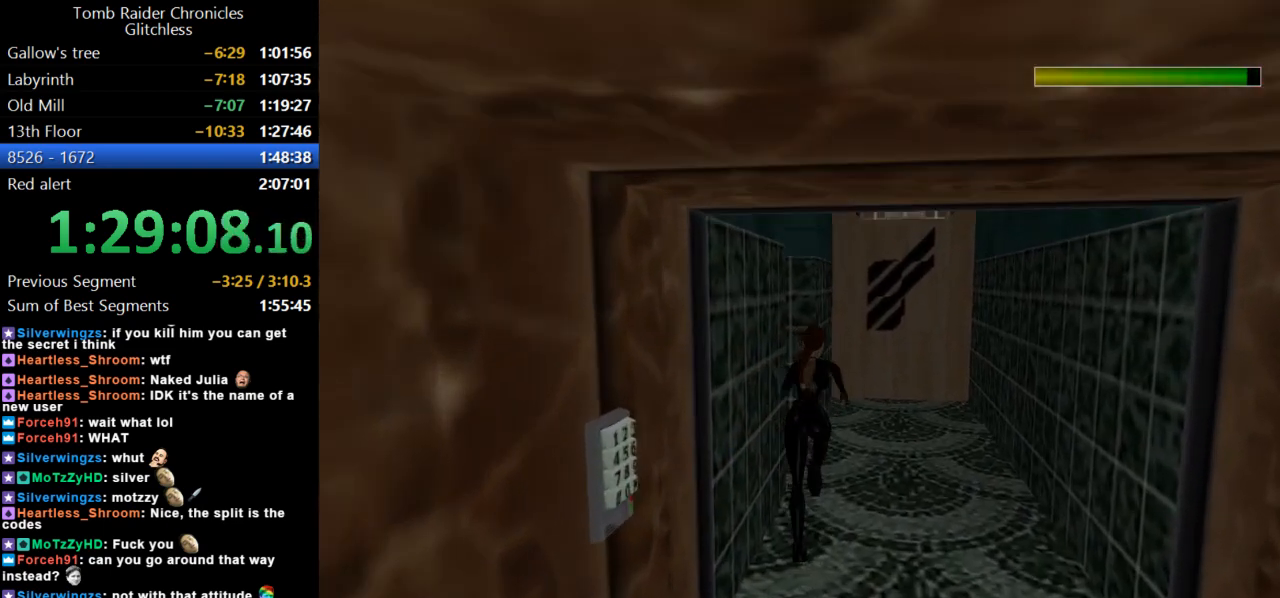
{"keys": ["up"], "events": [[200, "dash", "up"]]}
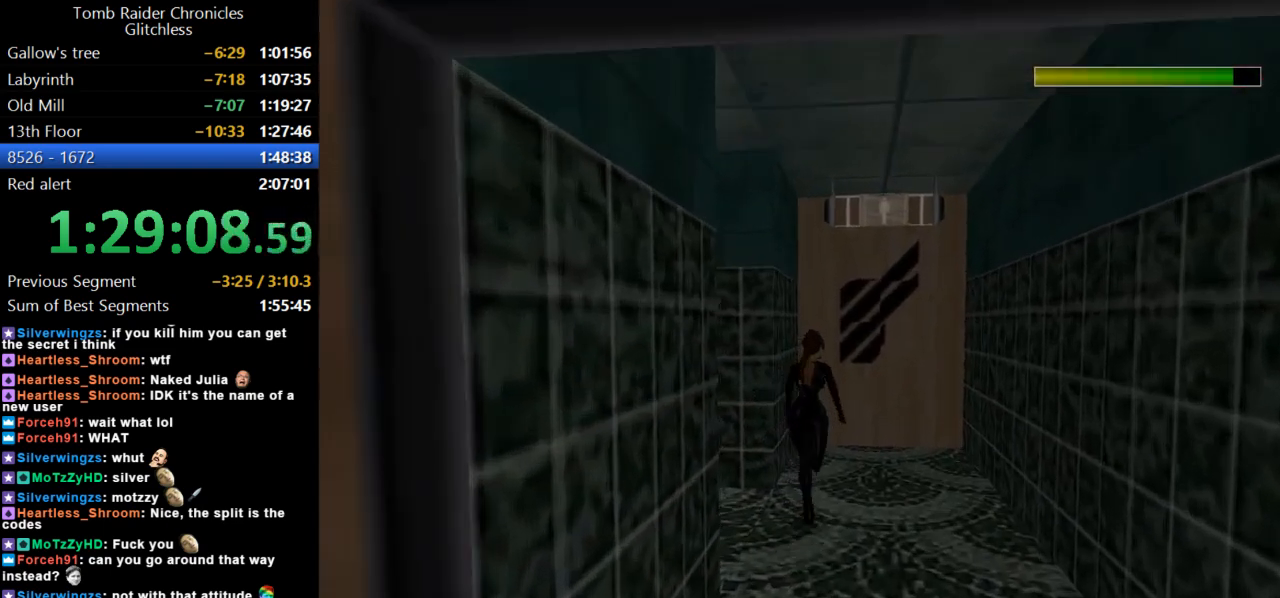
{"keys": ["up"], "events": []}
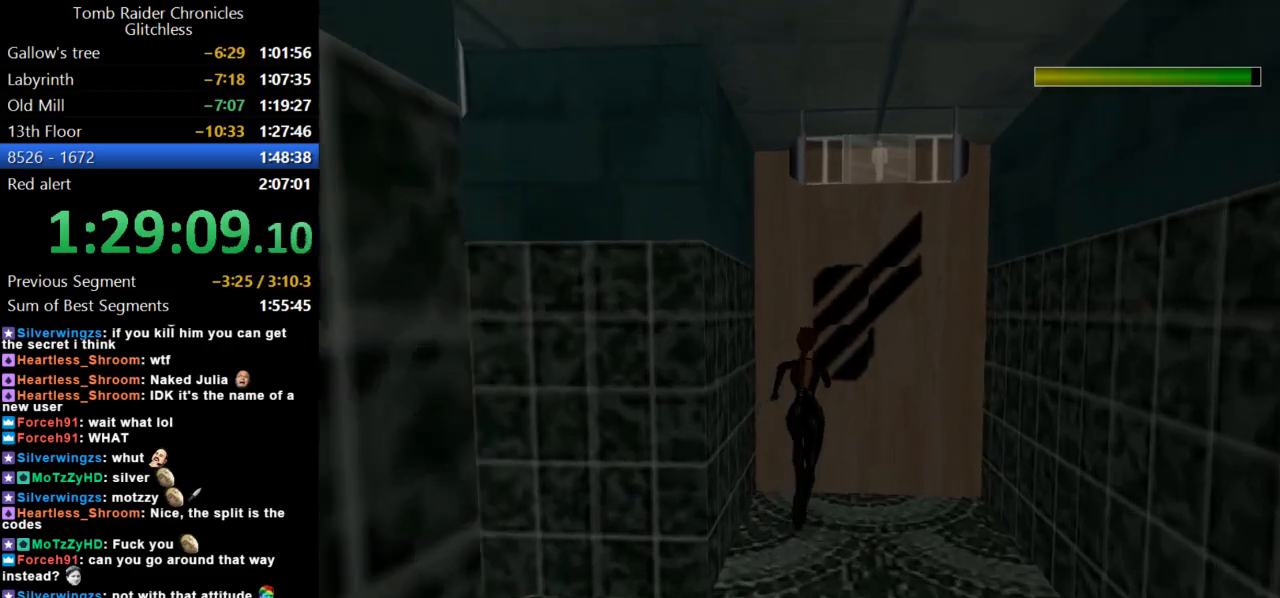
{"keys": ["up"], "events": [[34, "left", "down"], [134, "left", "up"]]}
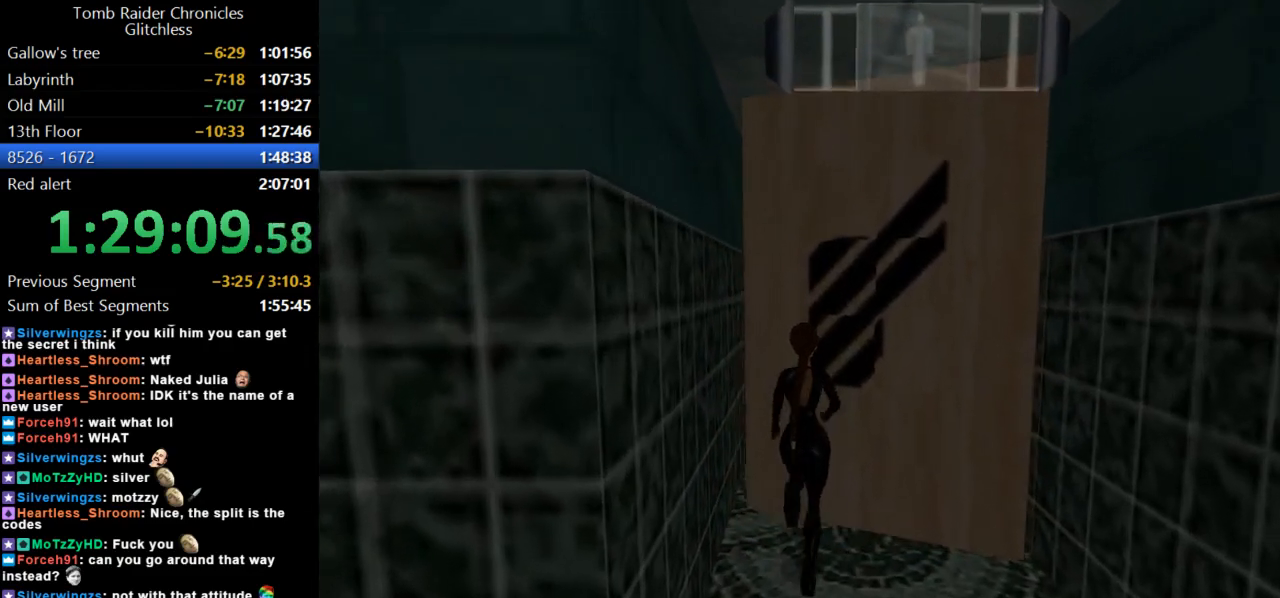
{"keys": ["up"], "events": []}
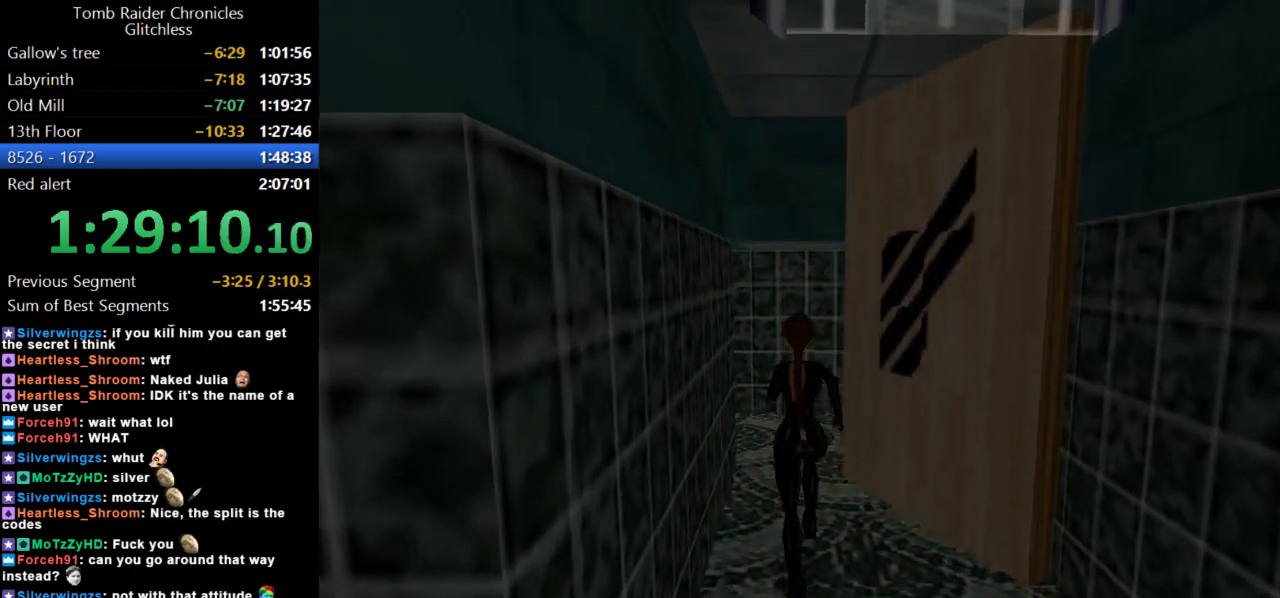
{"keys": ["left", "up"], "events": [[300, "left", "down"]]}
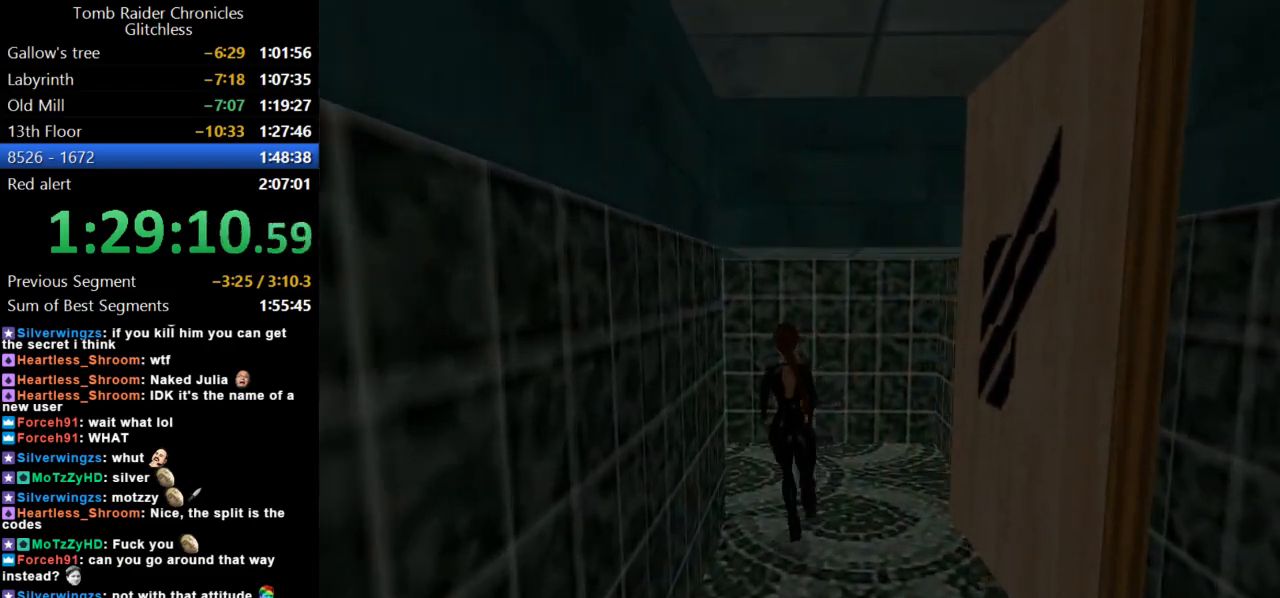
{"keys": ["left", "up"], "events": []}
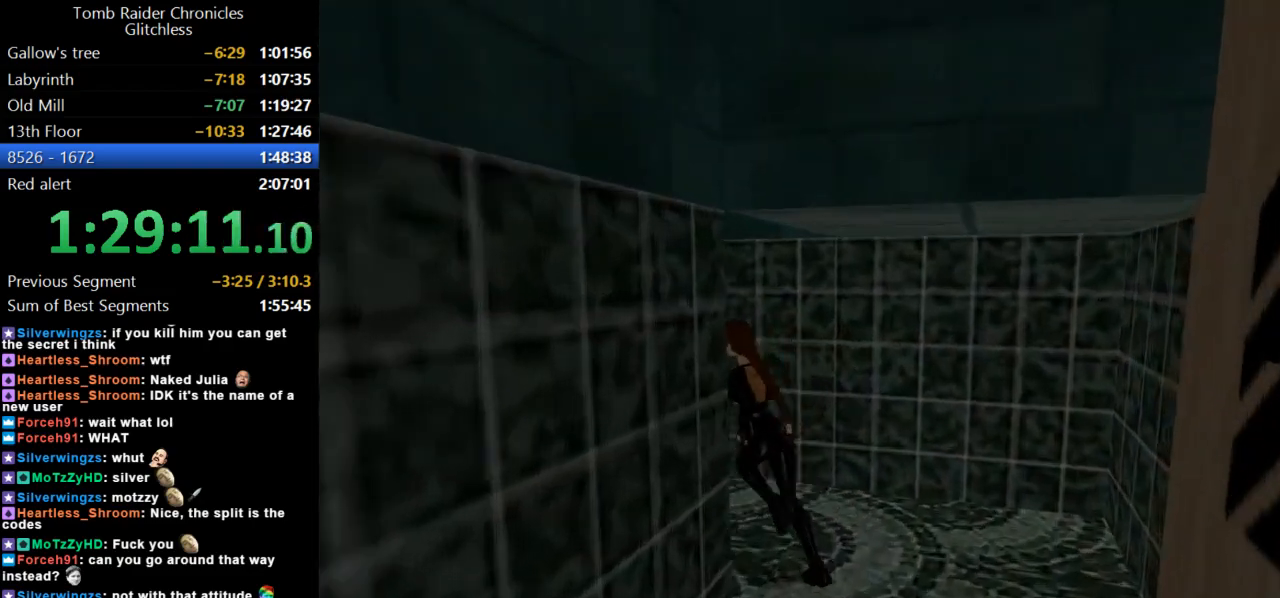
{"keys": ["up"], "events": [[100, "left", "up"]]}
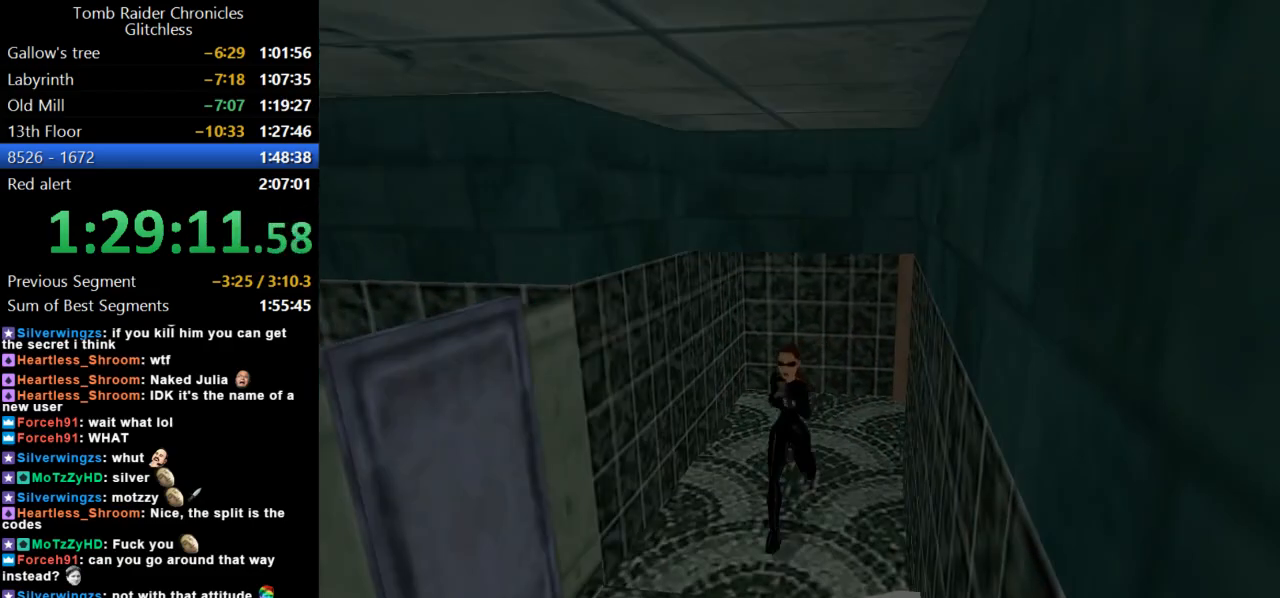
{"keys": ["right", "up"], "events": [[100, "right", "down"]]}
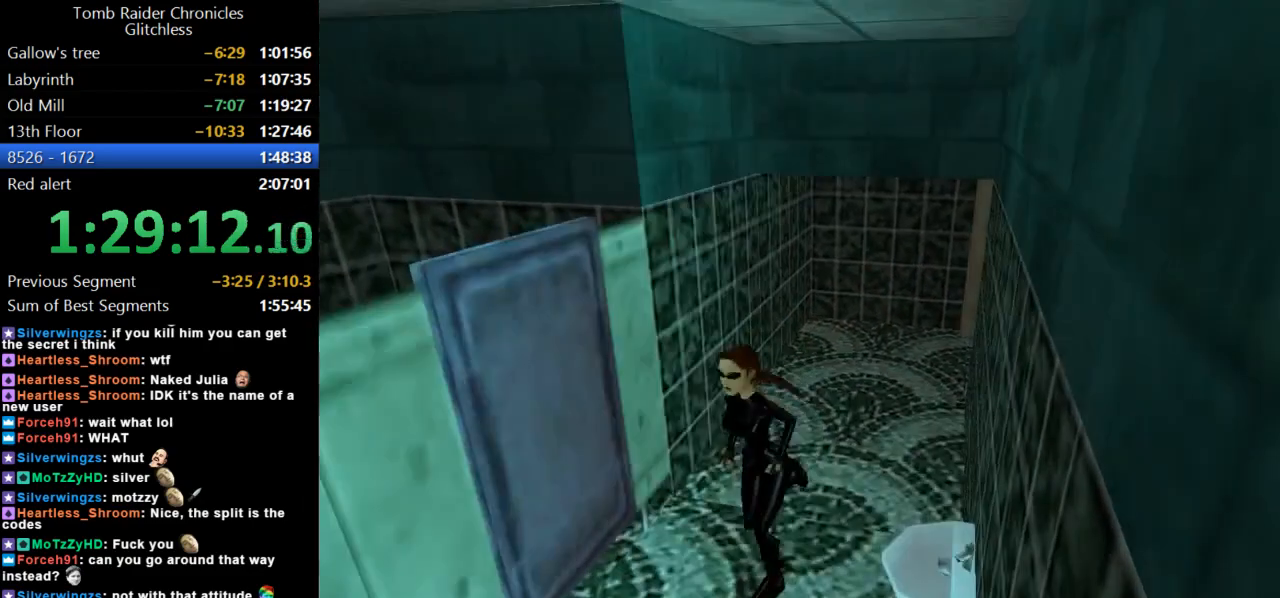
{"keys": ["action"], "events": [[100, "up", "up"], [467, "action", "down"], [467, "right", "up"]]}
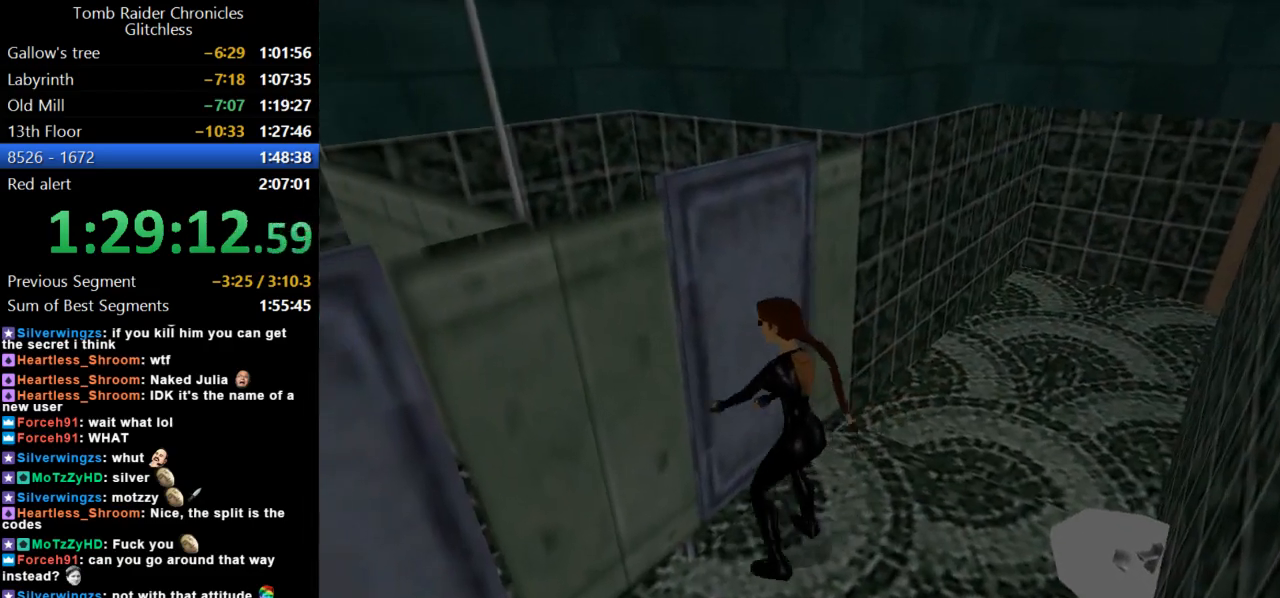
{"keys": ["action"], "events": []}
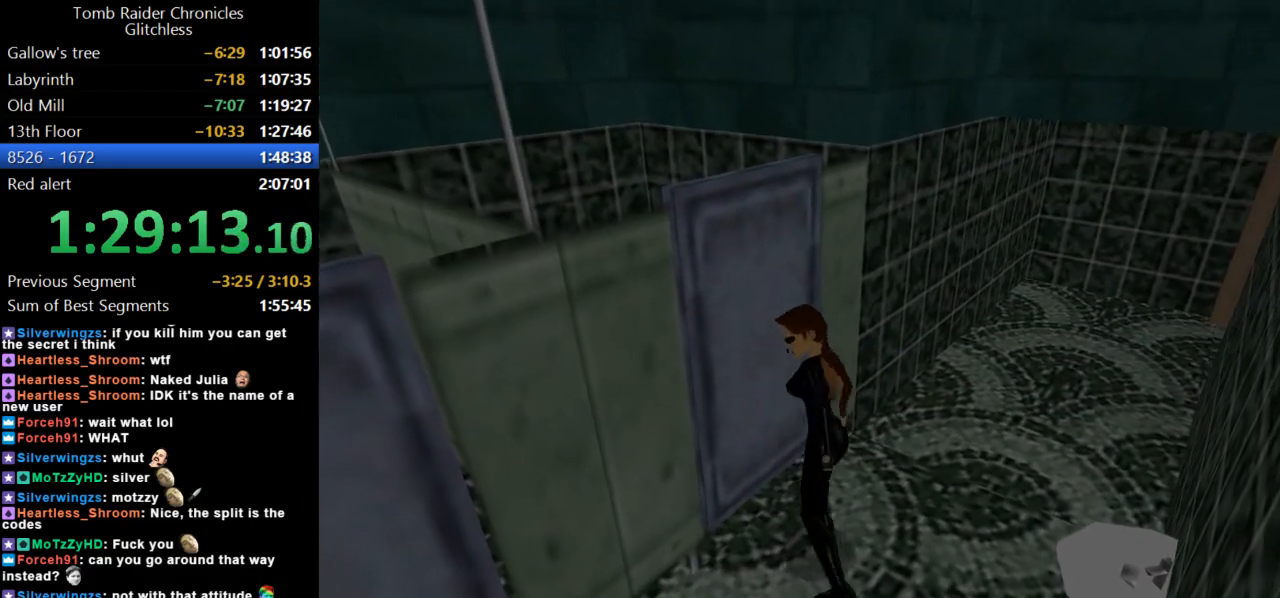
{"keys": ["action"], "events": []}
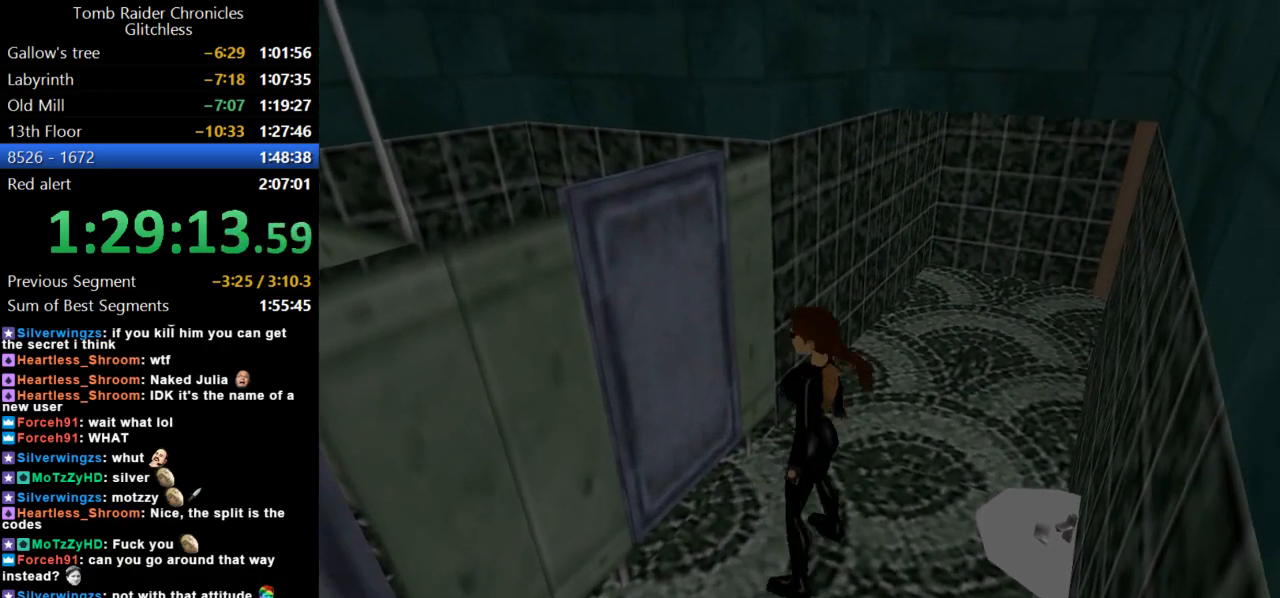
{"keys": [], "events": [[134, "action", "up"]]}
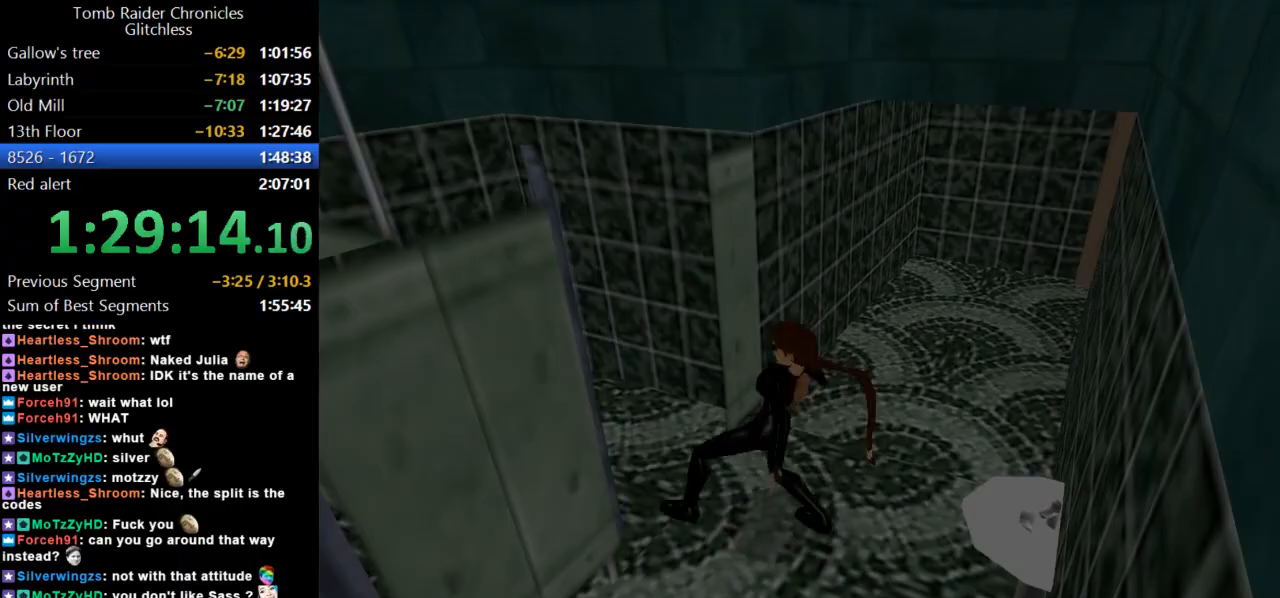
{"keys": ["up"], "events": [[34, "up", "down"]]}
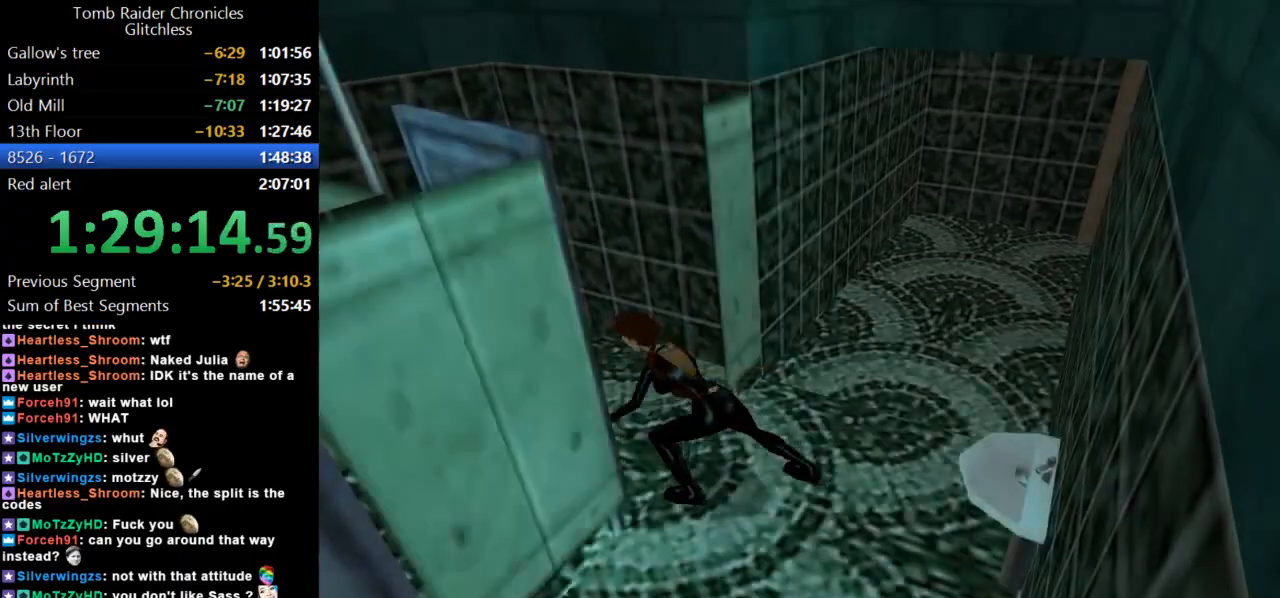
{"keys": ["jump"], "events": [[100, "up", "up"], [300, "jump", "down"]]}
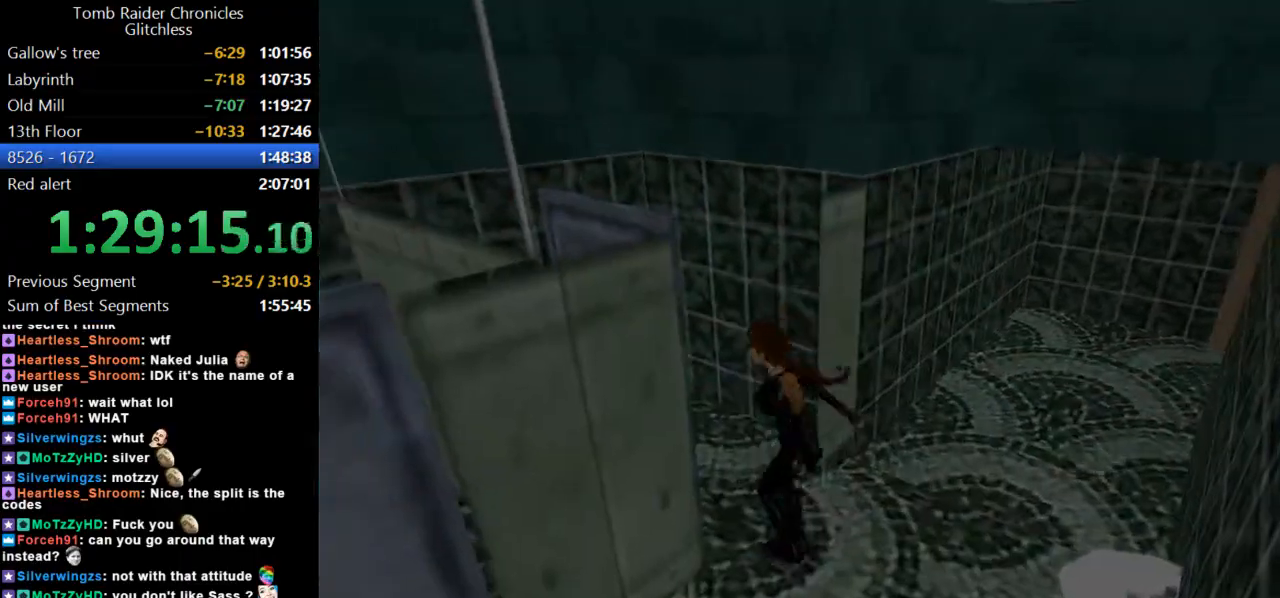
{"keys": ["action", "up"], "events": [[267, "jump", "up"], [300, "action", "down"], [434, "up", "down"]]}
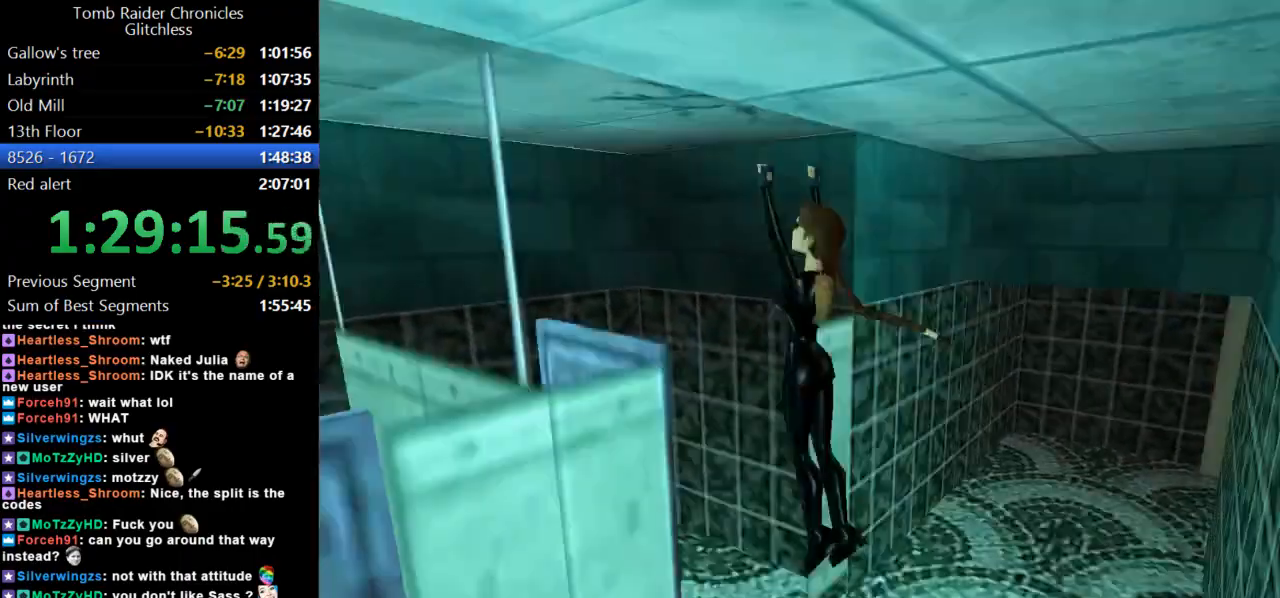
{"keys": ["action", "up"], "events": []}
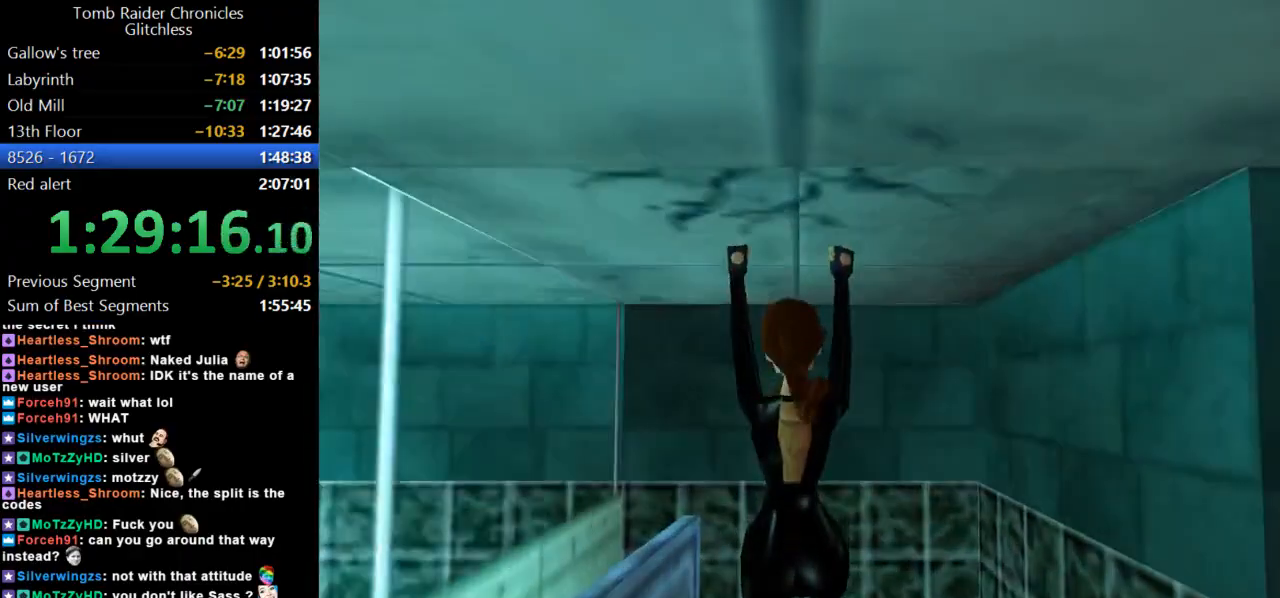
{"keys": ["action", "up"], "events": []}
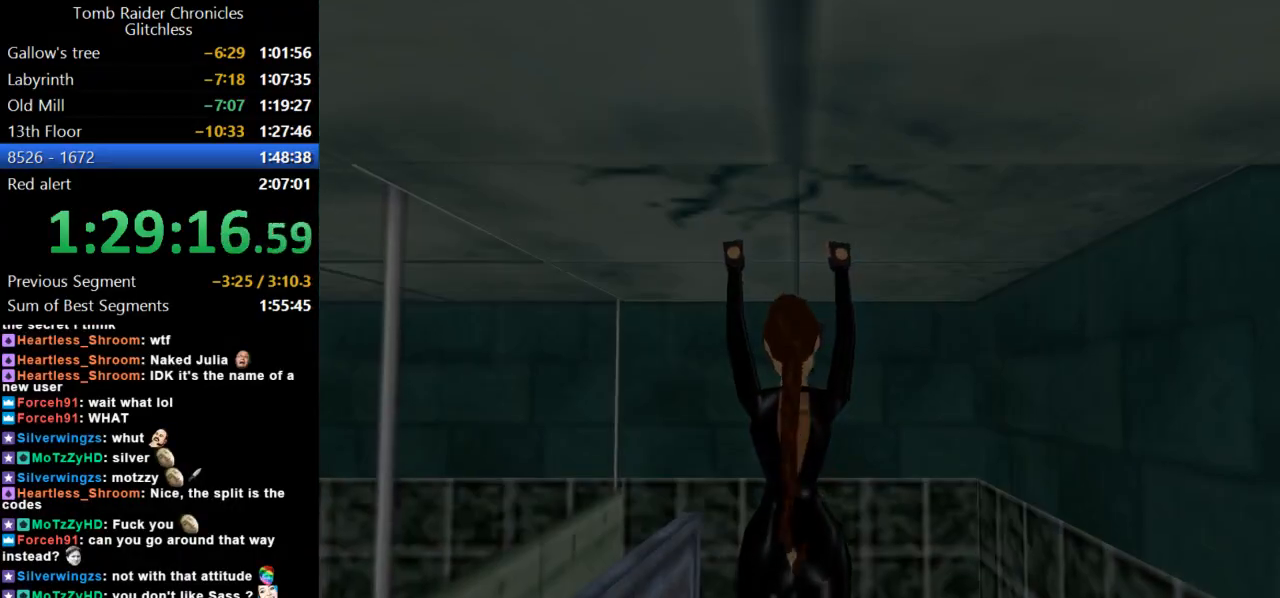
{"keys": ["action", "up"], "events": []}
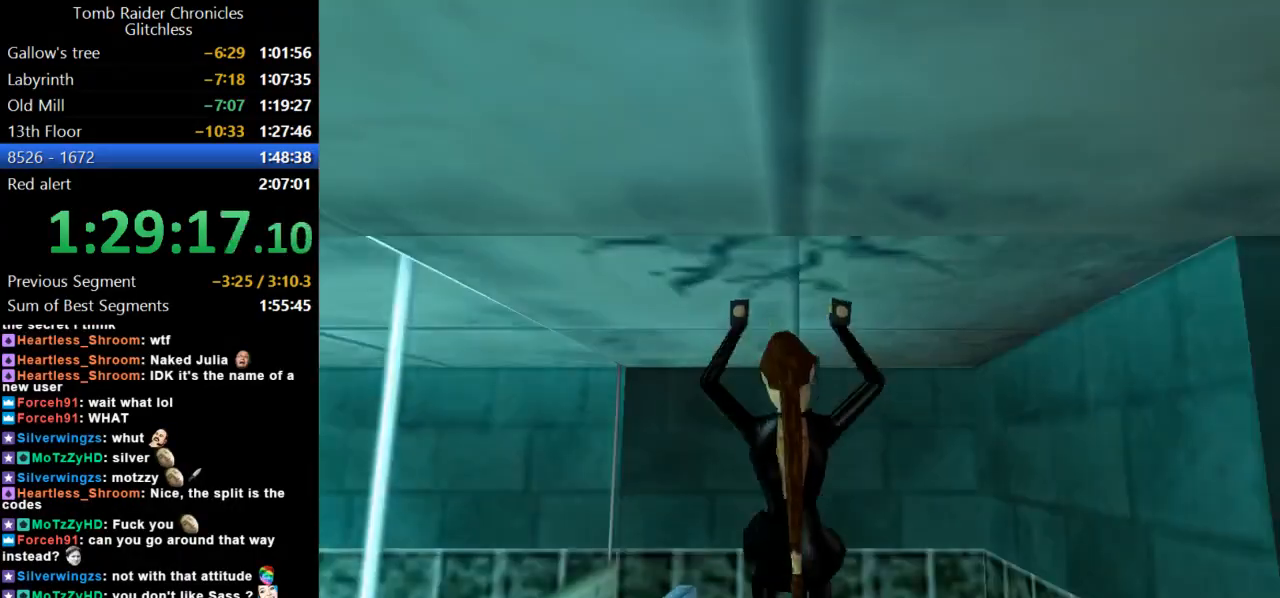
{"keys": ["up"], "events": [[300, "action", "up"]]}
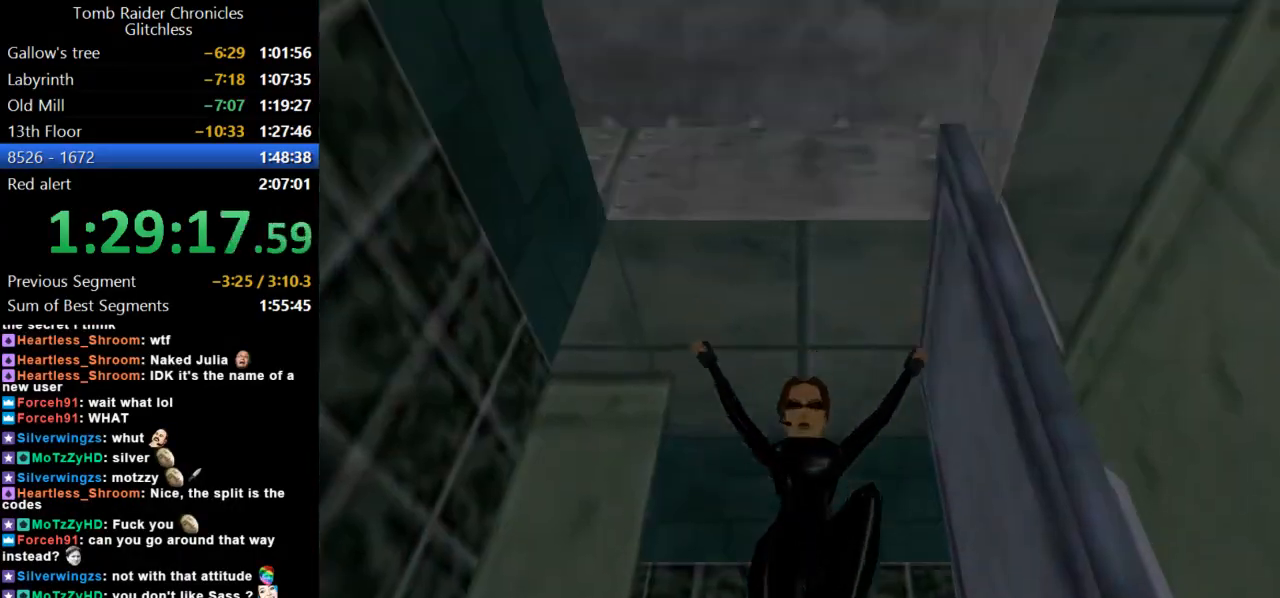
{"keys": ["up"], "events": [[167, "right", "down"], [500, "right", "up"]]}
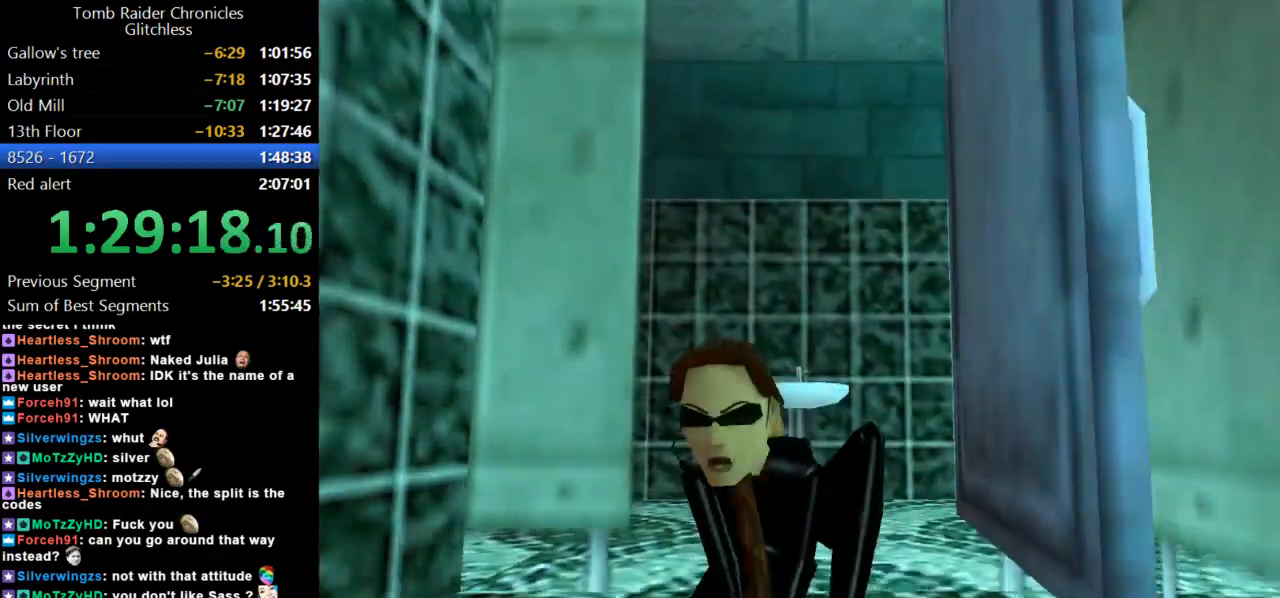
{"keys": ["right", "up"], "events": [[167, "right", "down"]]}
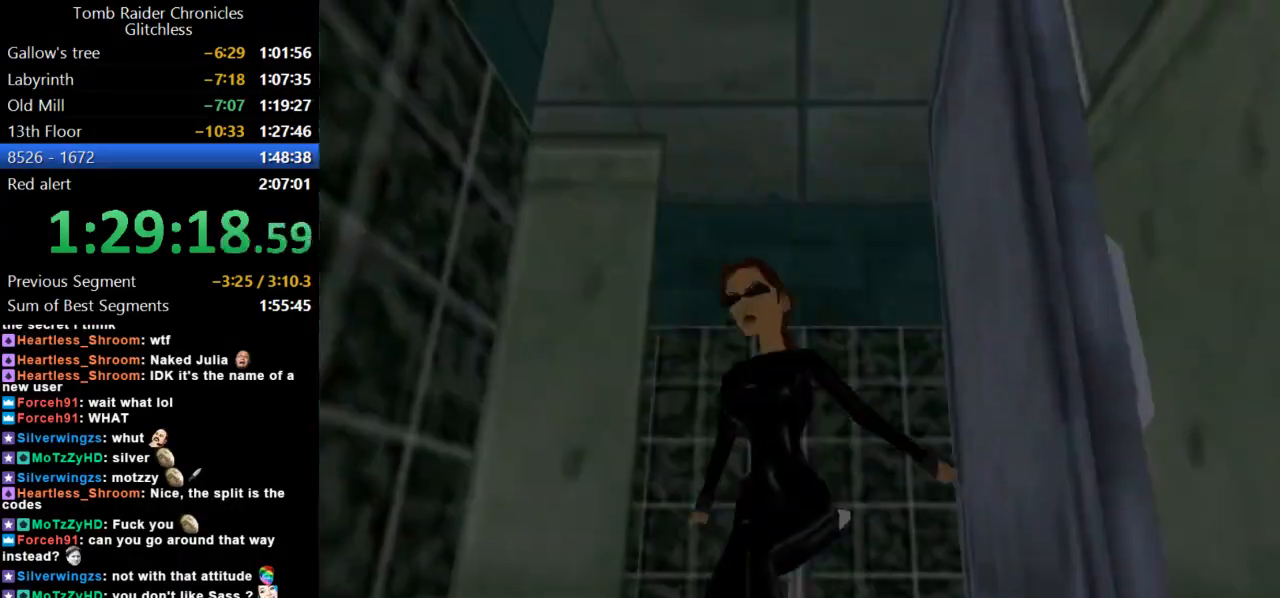
{"keys": ["up"], "events": [[234, "right", "up"]]}
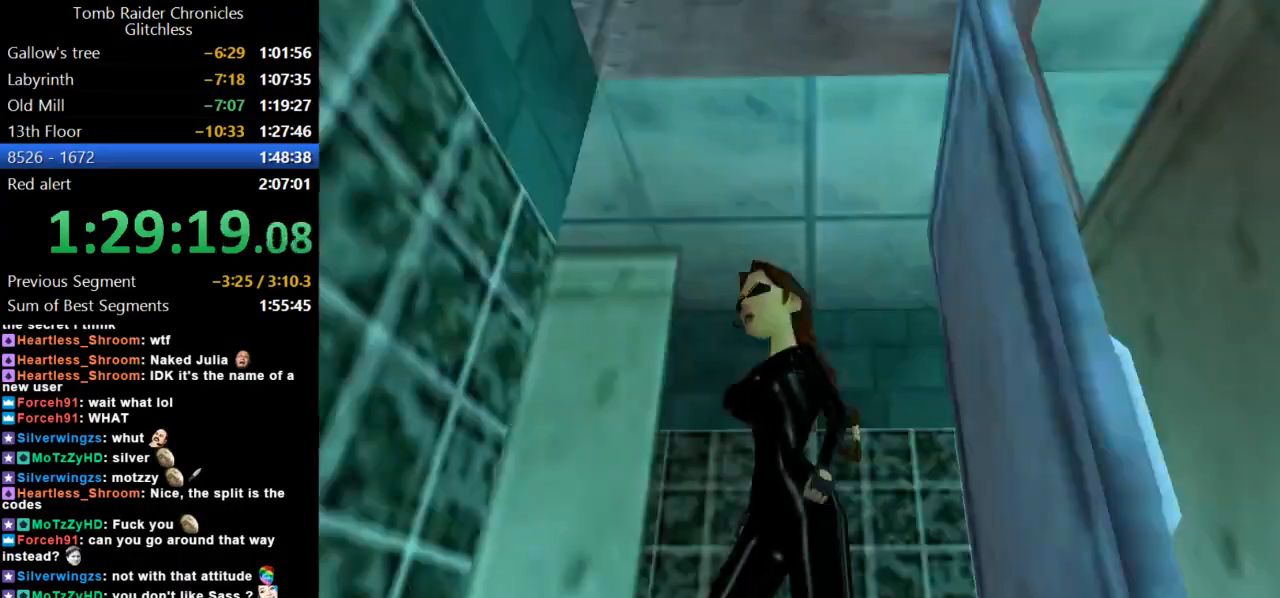
{"keys": ["right"], "events": [[34, "right", "down"], [134, "up", "up"]]}
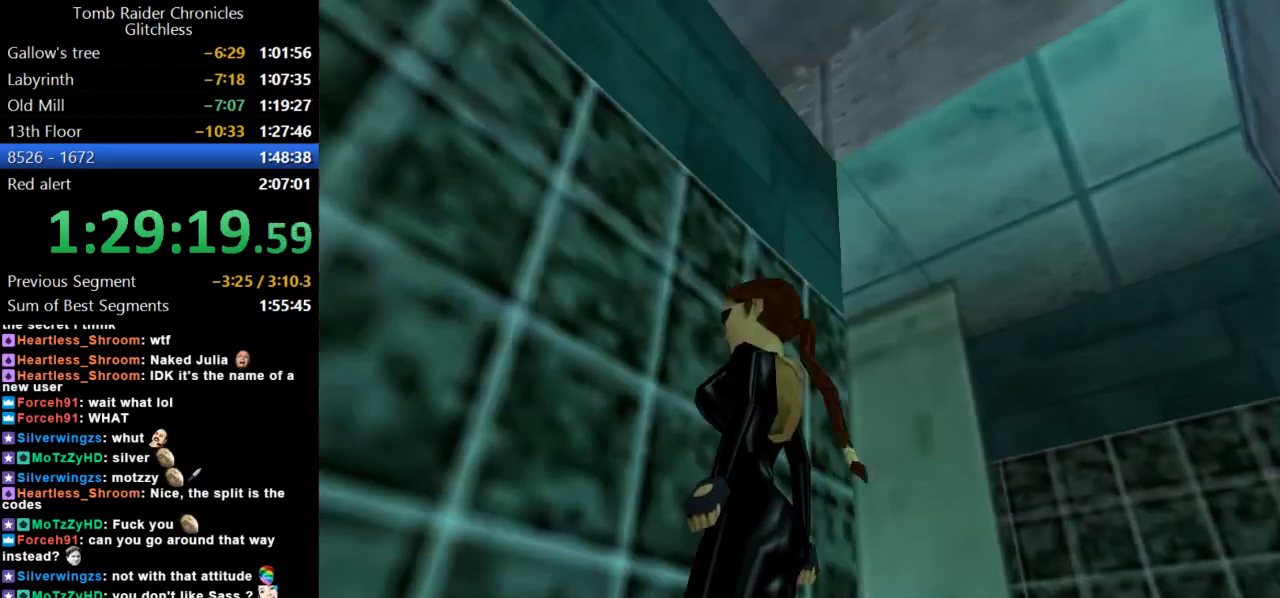
{"keys": ["action"], "events": [[67, "jump", "down"], [67, "right", "up"], [367, "action", "down"], [400, "jump", "up"]]}
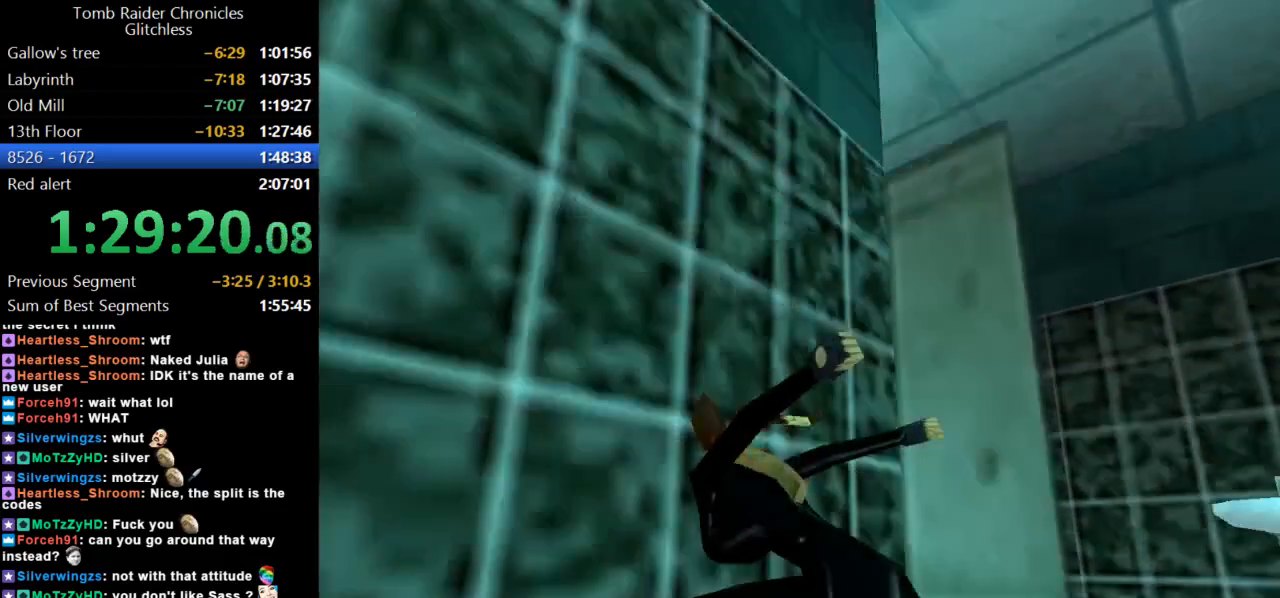
{"keys": ["action", "up"], "events": [[267, "up", "down"]]}
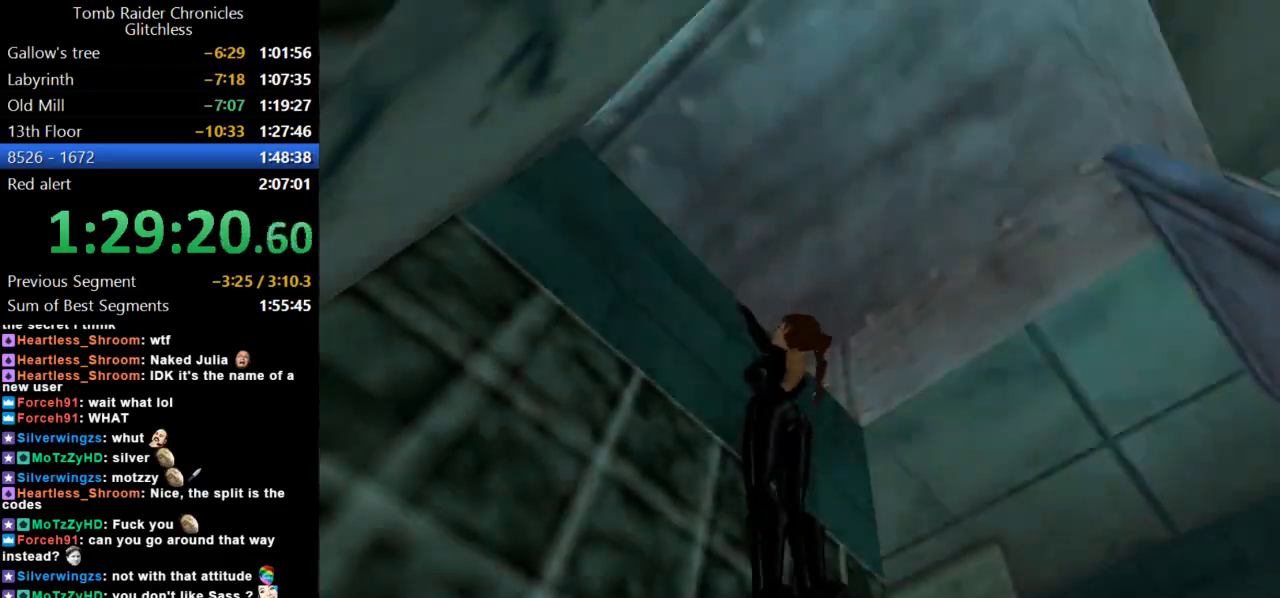
{"keys": ["action", "up"], "events": []}
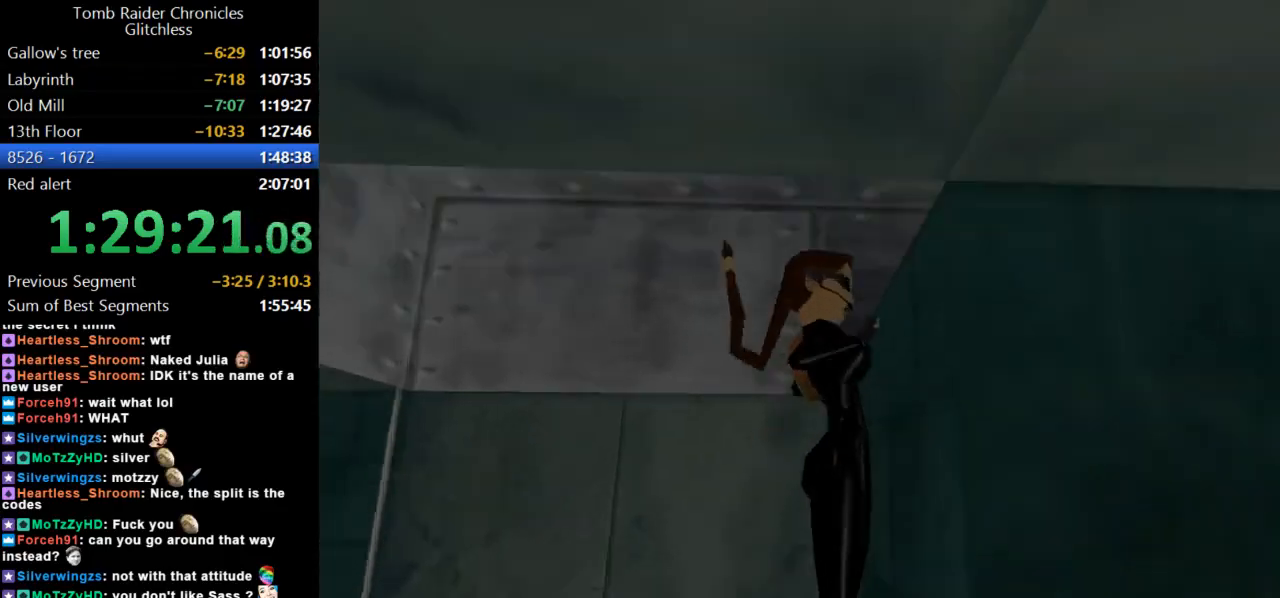
{"keys": ["up"], "events": [[267, "action", "up"]]}
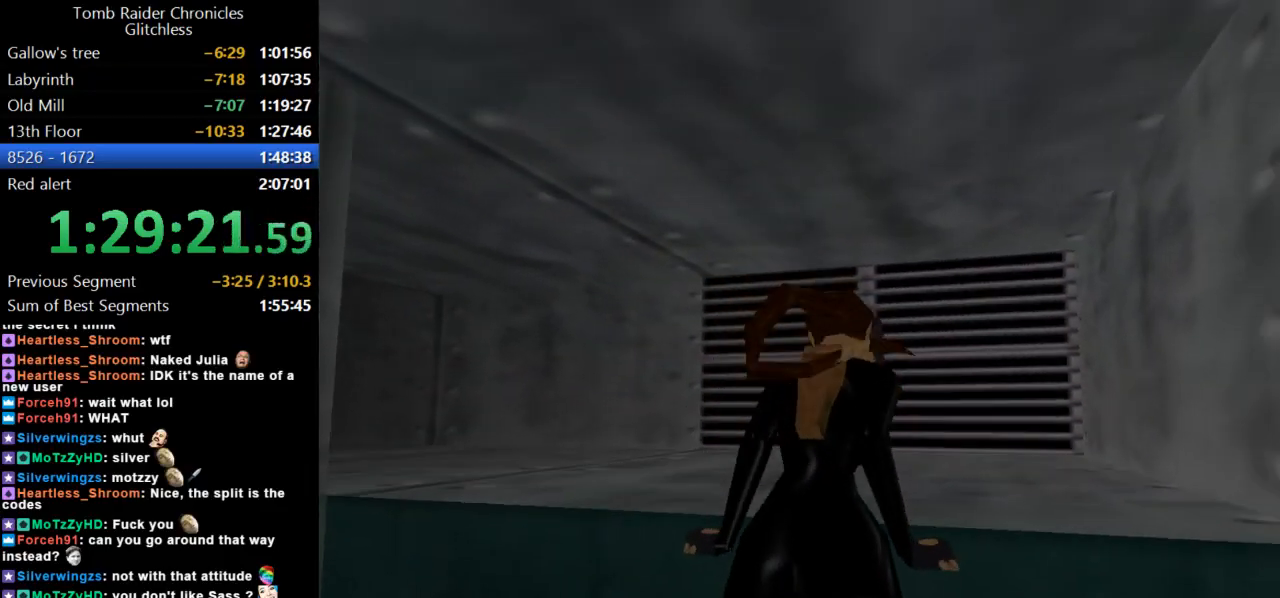
{"keys": ["left", "up"], "events": [[434, "left", "down"]]}